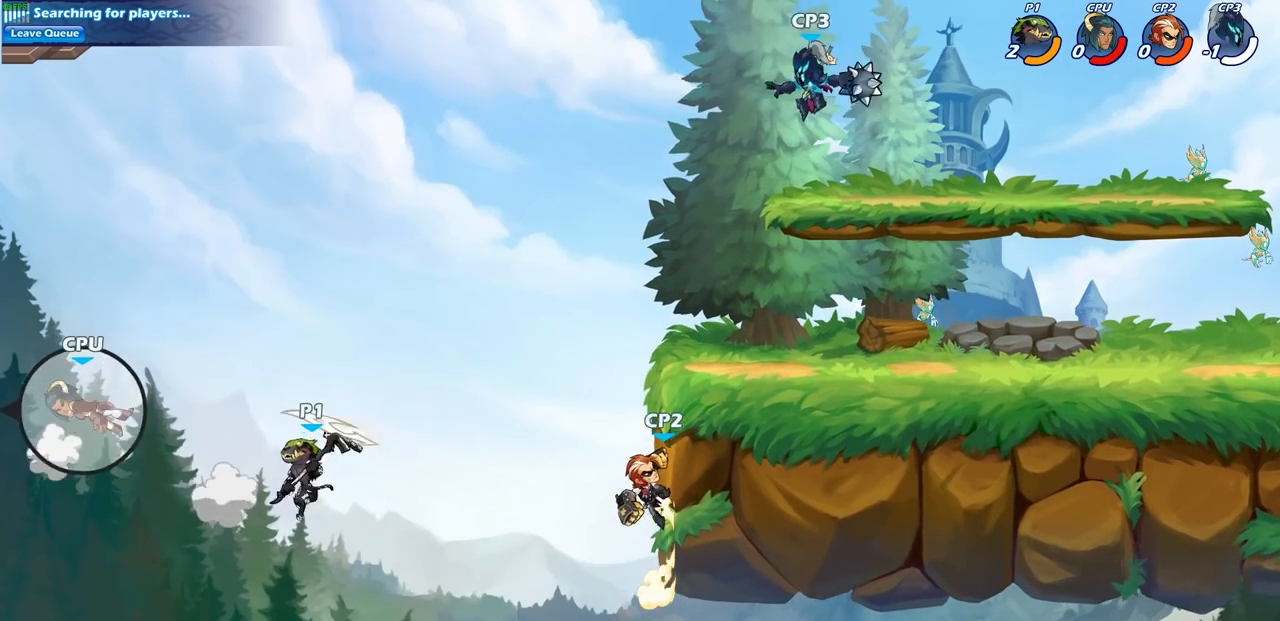
Gameplay with a controller (PlayStation layout); each line is a JSON object with the inputs held at the frame after it. "events" lists button and stick changes between this image and that frame as [ms after this image, input, new state], when the widget could be followed in between.
{"buttons": [], "left_stick": "up-right", "right_stick": "center", "events": [[83, "left_stick", "up-right"]]}
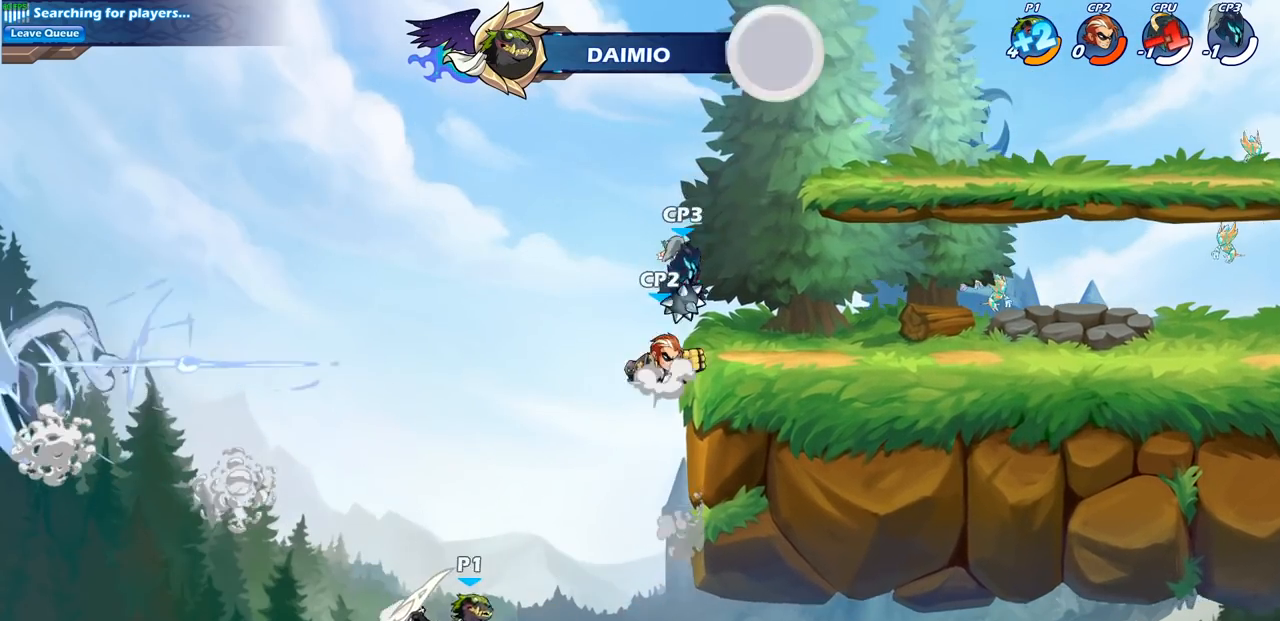
{"buttons": ["CROSS"], "left_stick": "up-right", "right_stick": "center", "events": [[150, "CROSS", "down"], [183, "left_stick", "up"], [283, "CROSS", "up"], [317, "left_stick", "up-right"], [367, "CROSS", "down"]]}
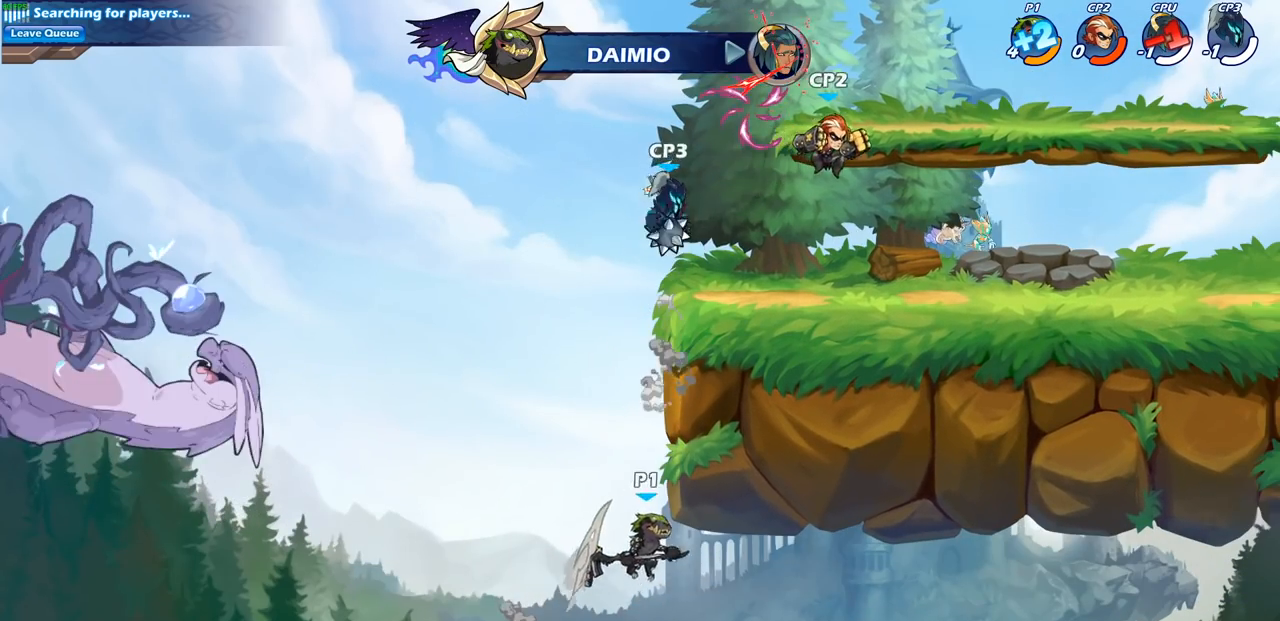
{"buttons": ["CIRCLE"], "left_stick": "up-left", "right_stick": "center", "events": [[83, "CROSS", "up"], [167, "left_stick", "up-left"], [317, "left_stick", "left"], [433, "CIRCLE", "down"], [433, "left_stick", "up-left"]]}
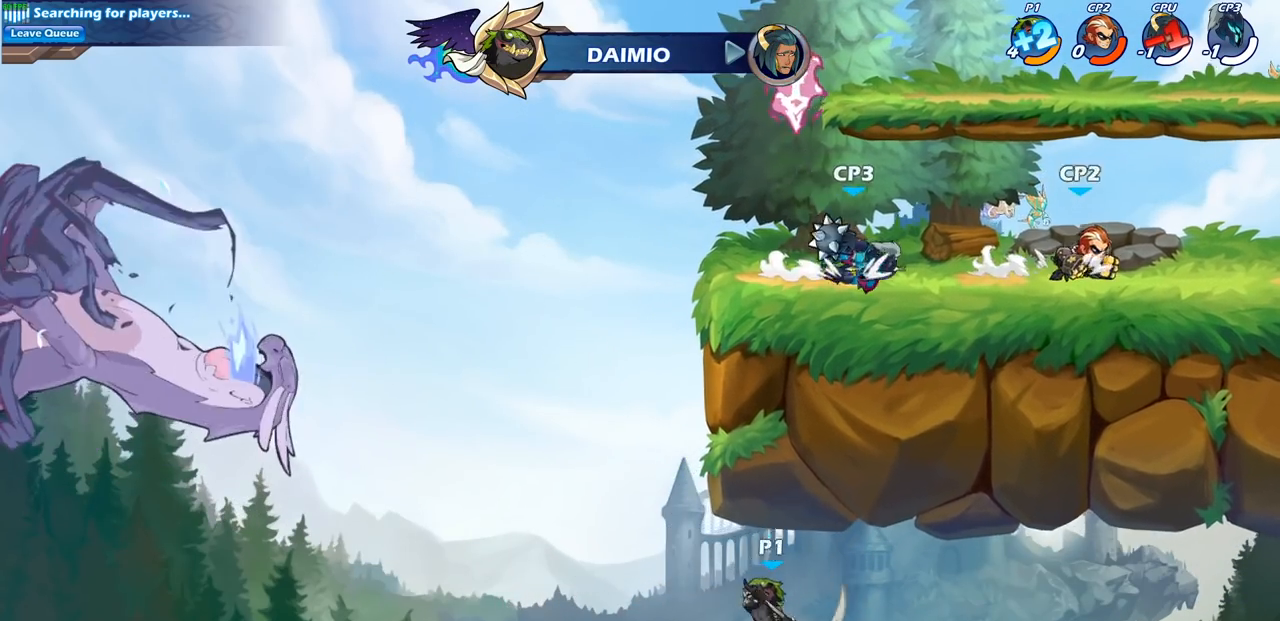
{"buttons": [], "left_stick": "up-right", "right_stick": "center", "events": [[167, "CIRCLE", "up"], [200, "left_stick", "center"], [283, "left_stick", "up-right"]]}
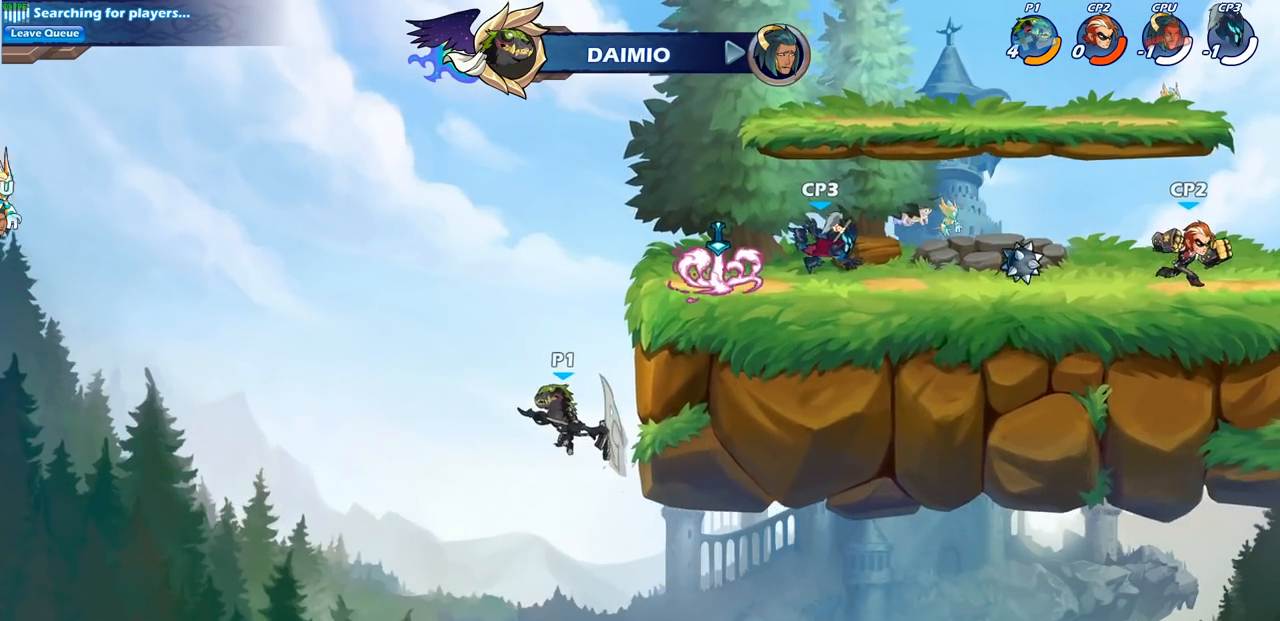
{"buttons": ["CROSS"], "left_stick": "up-right", "right_stick": "center", "events": [[383, "CROSS", "down"], [383, "left_stick", "up"], [483, "left_stick", "up-right"]]}
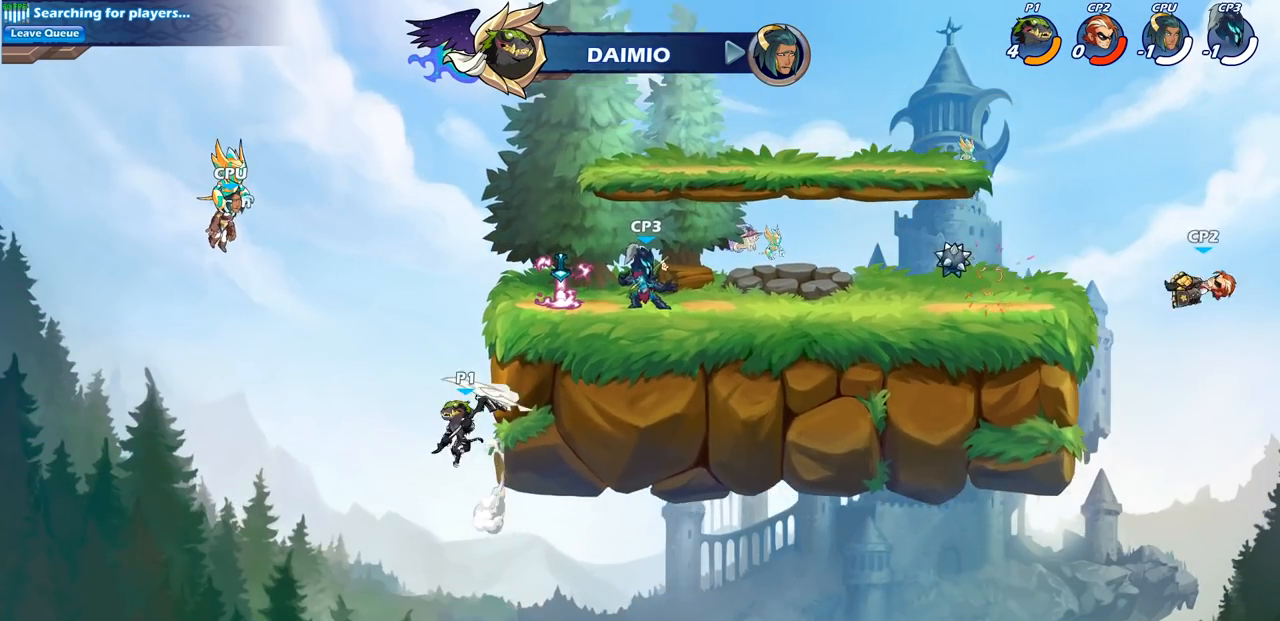
{"buttons": [], "left_stick": "up-right", "right_stick": "center", "events": [[17, "CROSS", "up"], [150, "CROSS", "down"], [267, "CIRCLE", "down"], [283, "CROSS", "up"], [417, "CIRCLE", "up"]]}
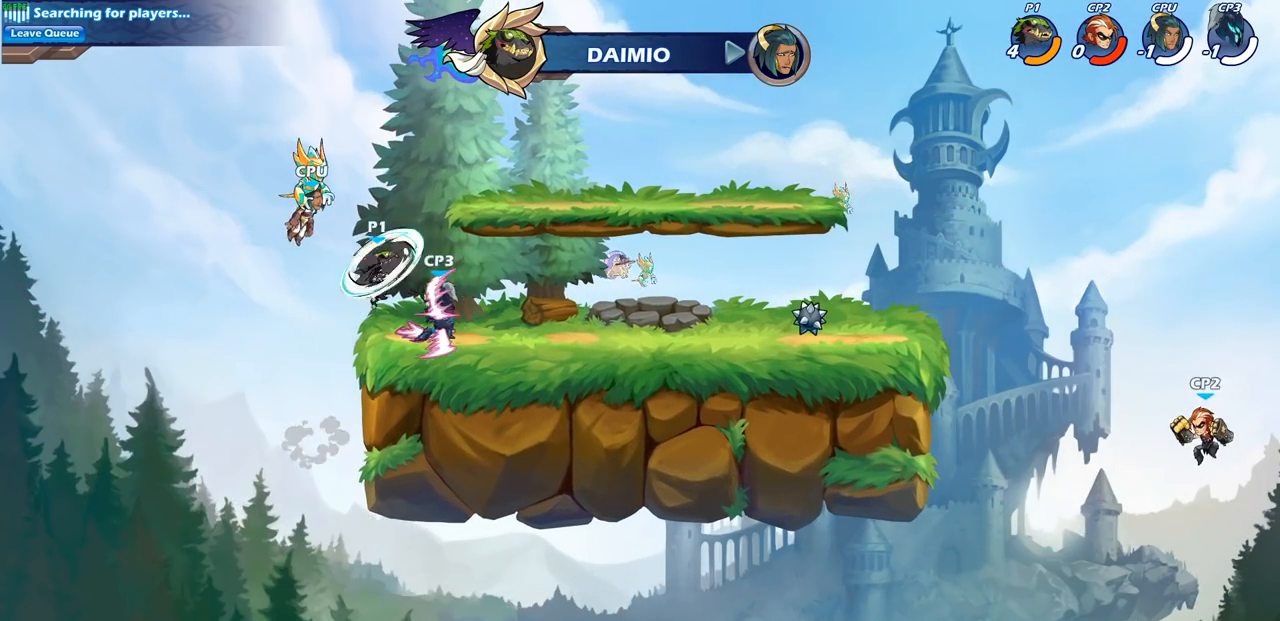
{"buttons": ["SQUARE"], "left_stick": "down-left", "right_stick": "center", "events": [[183, "left_stick", "center"], [333, "left_stick", "left"], [400, "left_stick", "down-left"], [467, "SQUARE", "down"]]}
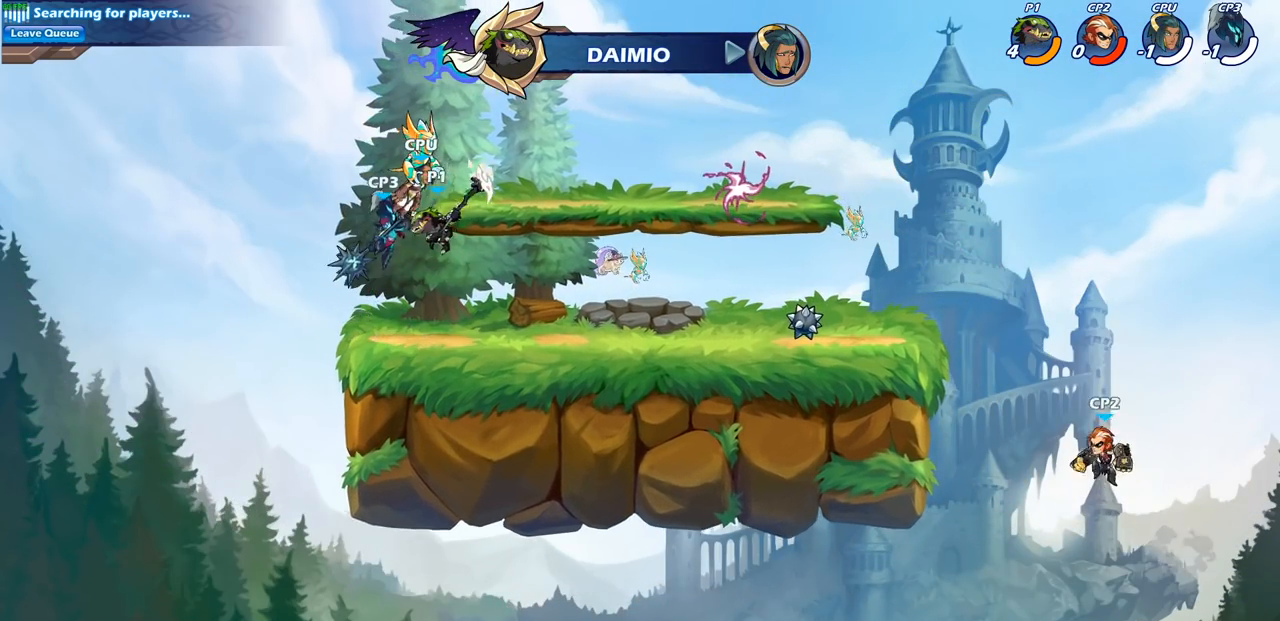
{"buttons": [], "left_stick": "right", "right_stick": "center", "events": [[50, "SQUARE", "up"], [83, "left_stick", "center"], [483, "left_stick", "right"]]}
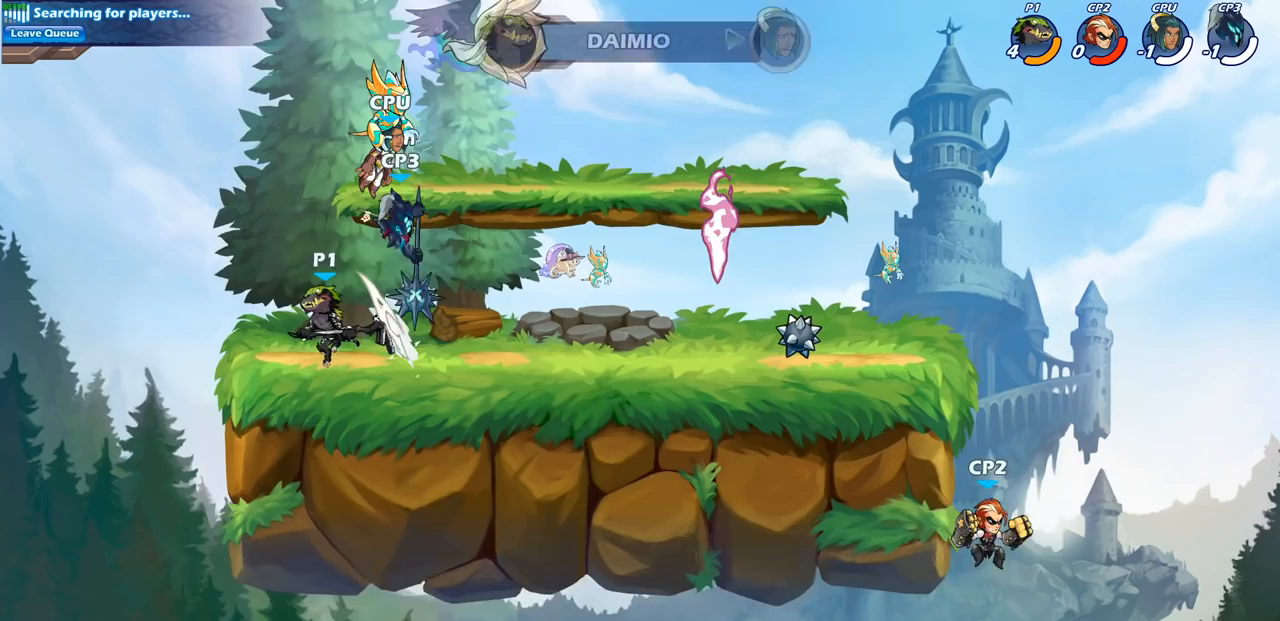
{"buttons": ["CROSS", "SQUARE"], "left_stick": "center", "right_stick": "center", "events": [[133, "left_stick", "center"], [150, "SQUARE", "down"], [250, "SQUARE", "up"], [450, "CROSS", "down"], [500, "SQUARE", "down"]]}
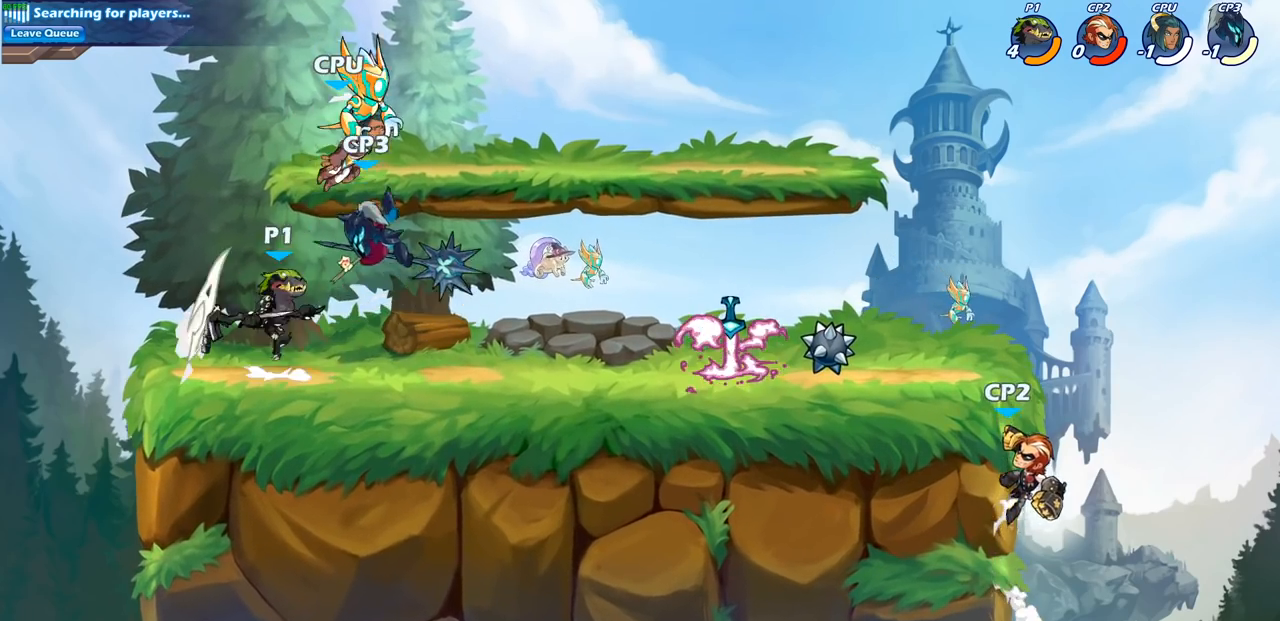
{"buttons": [], "left_stick": "left", "right_stick": "center", "events": [[50, "CROSS", "up"], [83, "SQUARE", "up"], [183, "left_stick", "left"]]}
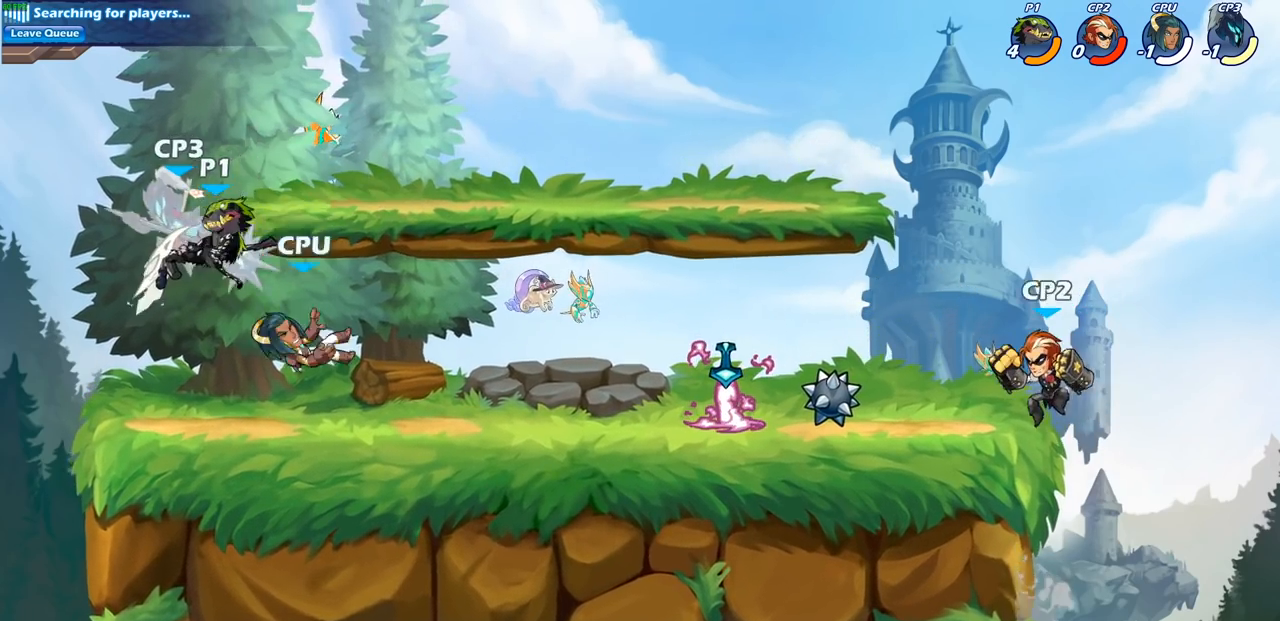
{"buttons": [], "left_stick": "left", "right_stick": "center", "events": [[200, "R2", "down"], [250, "SQUARE", "down"], [350, "R2", "up"], [417, "SQUARE", "up"]]}
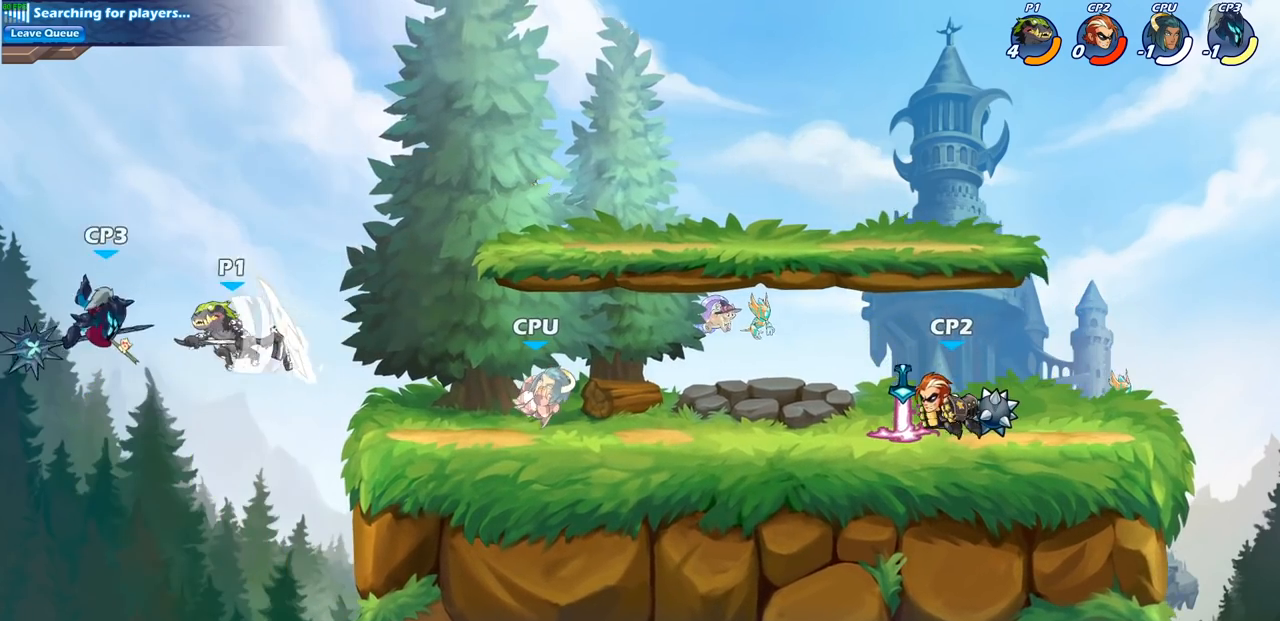
{"buttons": ["SQUARE"], "left_stick": "right", "right_stick": "center", "events": [[183, "left_stick", "up-left"], [317, "left_stick", "right"], [450, "SQUARE", "down"]]}
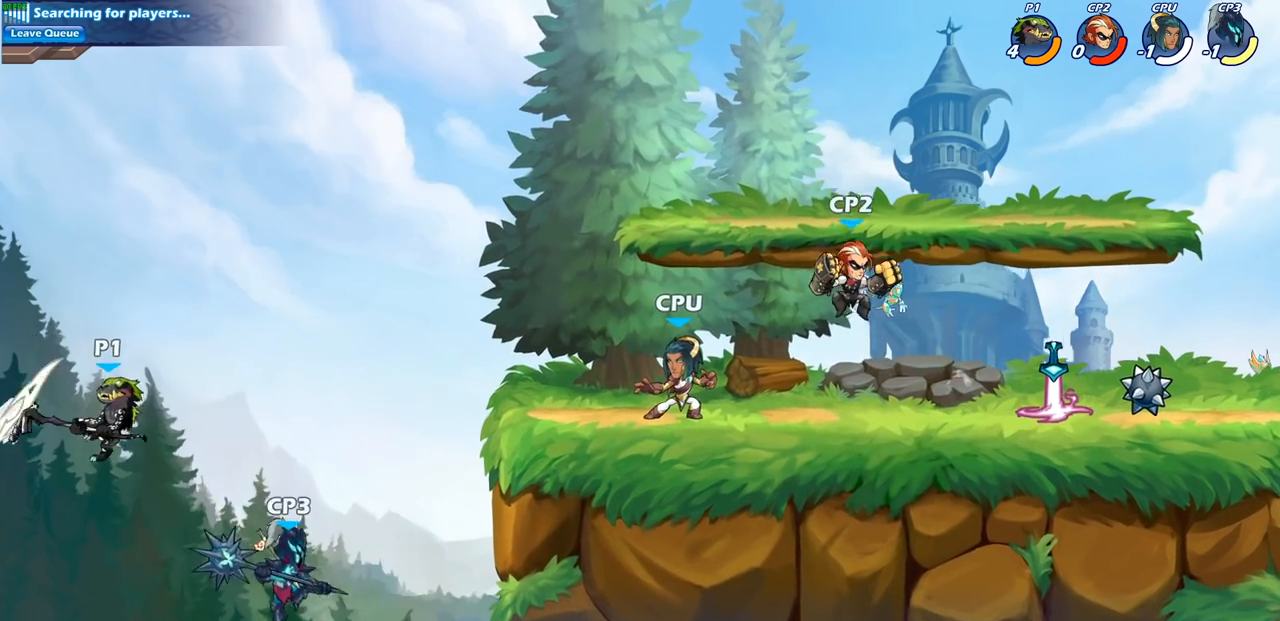
{"buttons": ["CROSS"], "left_stick": "up-right", "right_stick": "center", "events": [[33, "SQUARE", "up"], [483, "left_stick", "up-right"], [500, "CROSS", "down"]]}
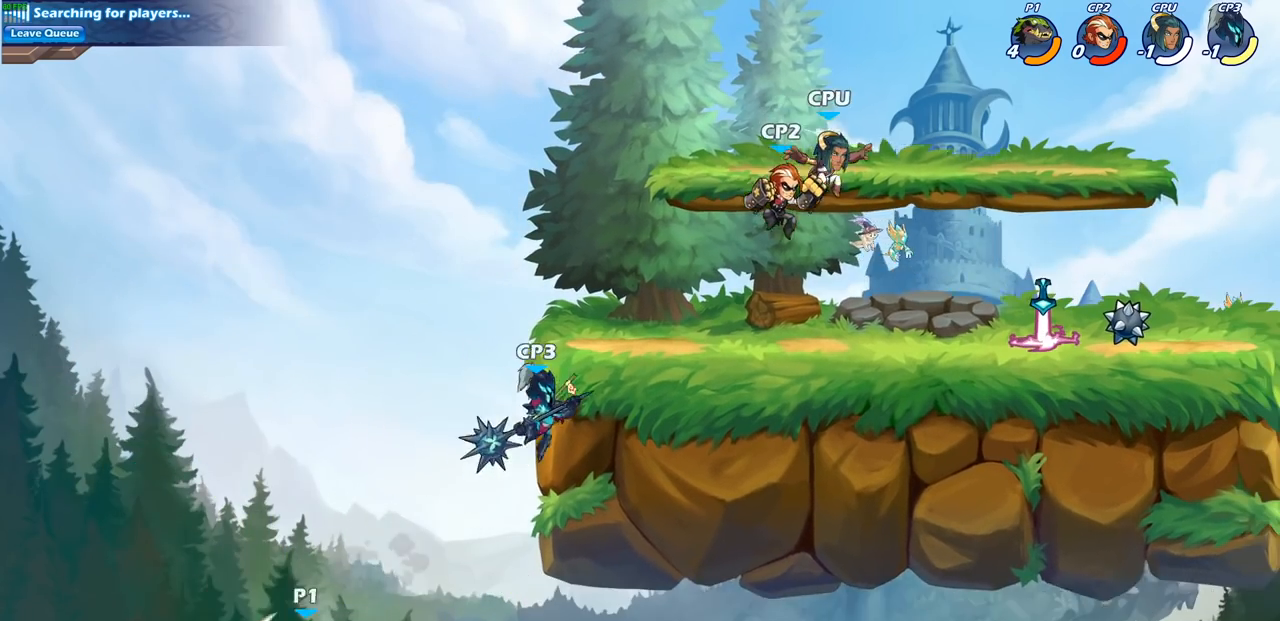
{"buttons": [], "left_stick": "center", "right_stick": "center", "events": [[133, "CROSS", "up"], [133, "left_stick", "center"], [200, "CIRCLE", "down"], [333, "CIRCLE", "up"]]}
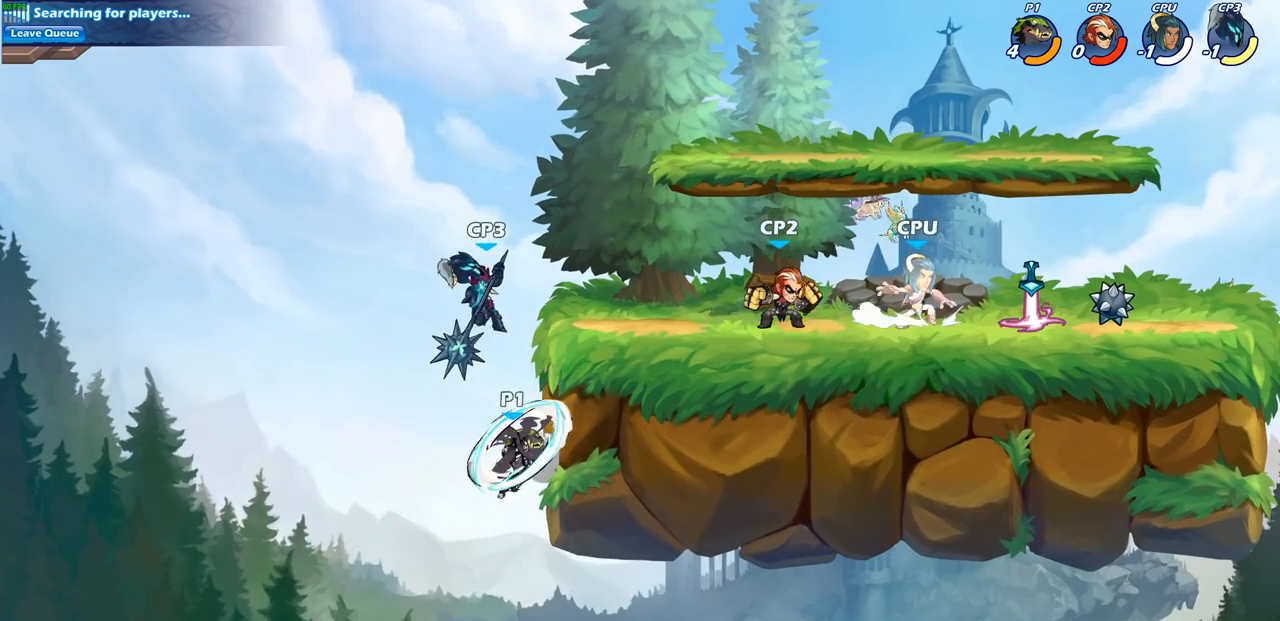
{"buttons": ["CIRCLE"], "left_stick": "up-right", "right_stick": "center", "events": [[117, "left_stick", "right"], [233, "left_stick", "up-left"], [400, "left_stick", "up-right"], [433, "CIRCLE", "down"]]}
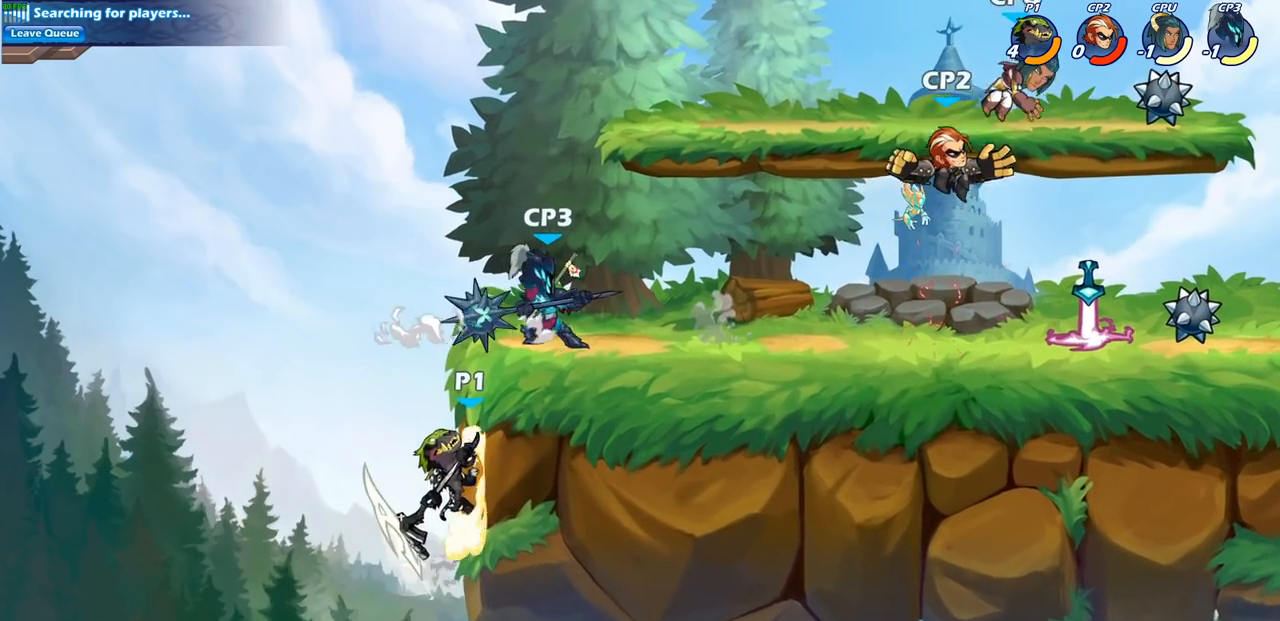
{"buttons": [], "left_stick": "up-right", "right_stick": "center", "events": [[83, "CIRCLE", "up"], [167, "CROSS", "down"], [250, "CIRCLE", "down"], [267, "CROSS", "up"], [383, "CIRCLE", "up"]]}
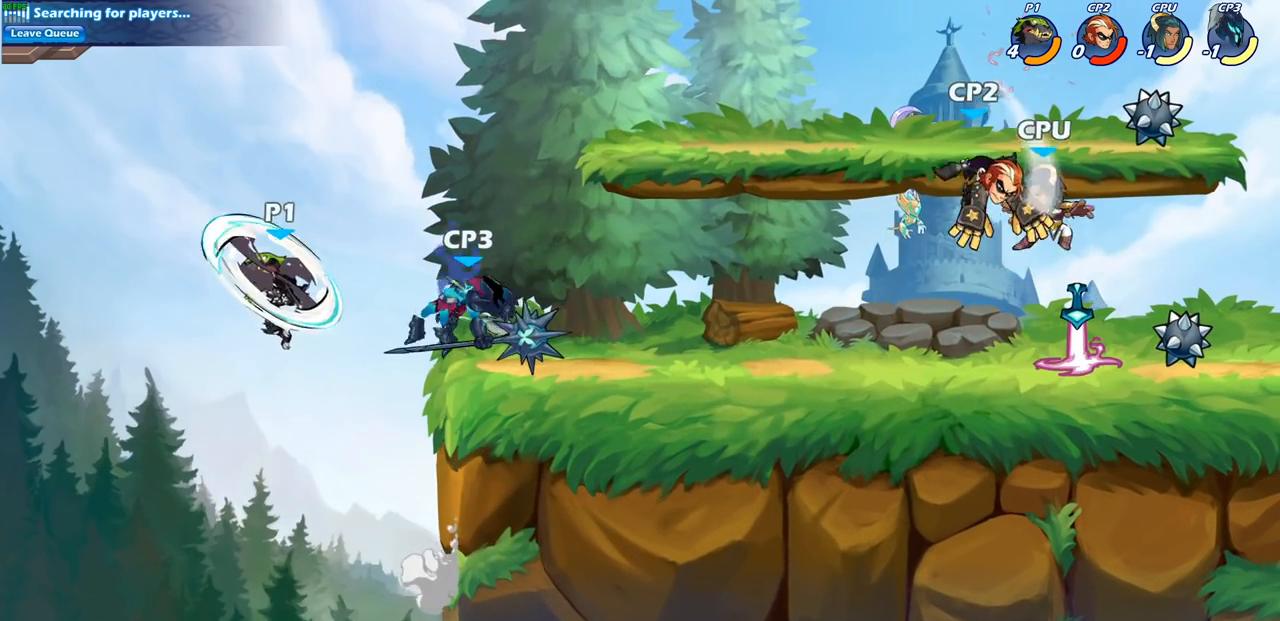
{"buttons": [], "left_stick": "right", "right_stick": "center", "events": [[367, "left_stick", "right"]]}
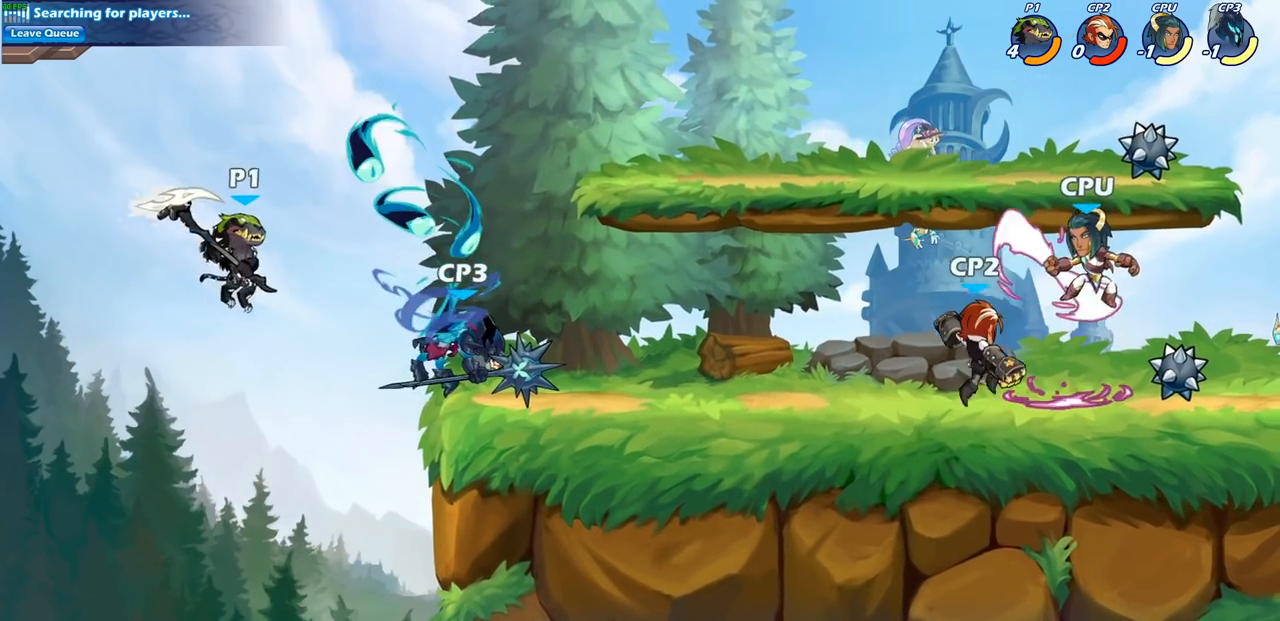
{"buttons": [], "left_stick": "left", "right_stick": "center", "events": [[50, "left_stick", "up"], [83, "SQUARE", "down"], [133, "left_stick", "up-left"], [150, "SQUARE", "up"], [250, "left_stick", "left"]]}
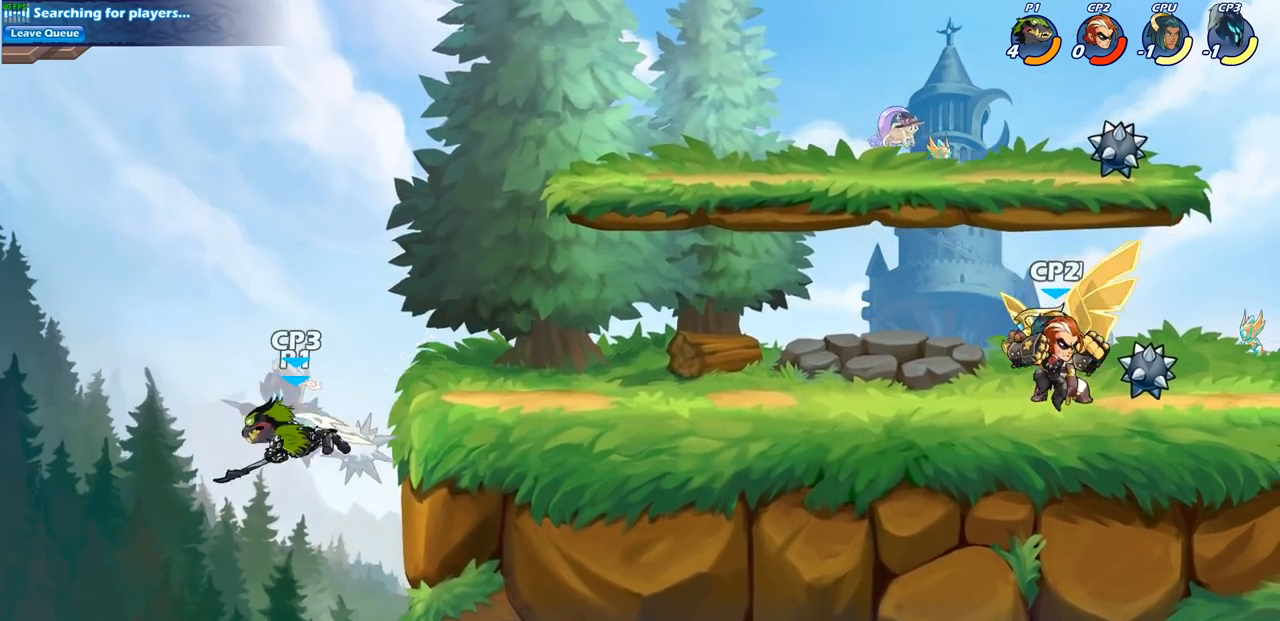
{"buttons": ["CROSS"], "left_stick": "up-right", "right_stick": "center", "events": [[233, "left_stick", "up-right"], [400, "CROSS", "down"]]}
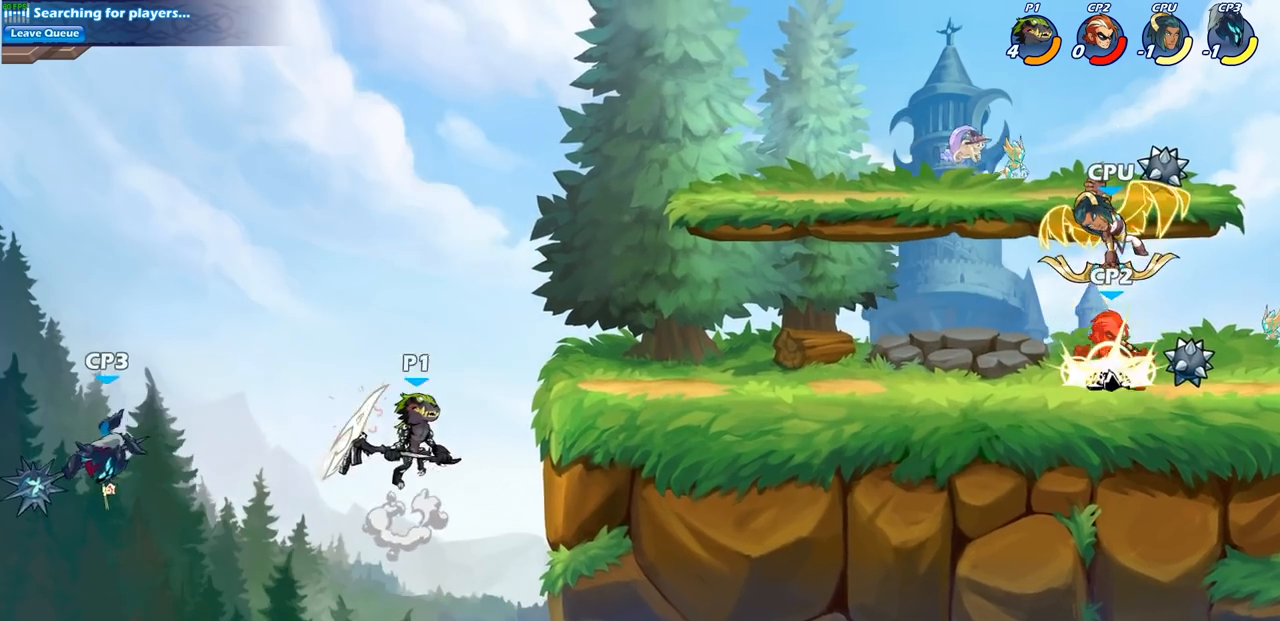
{"buttons": ["CROSS"], "left_stick": "up-right", "right_stick": "center", "events": [[100, "CROSS", "up"], [100, "left_stick", "up-left"], [250, "left_stick", "up-right"], [433, "CROSS", "down"]]}
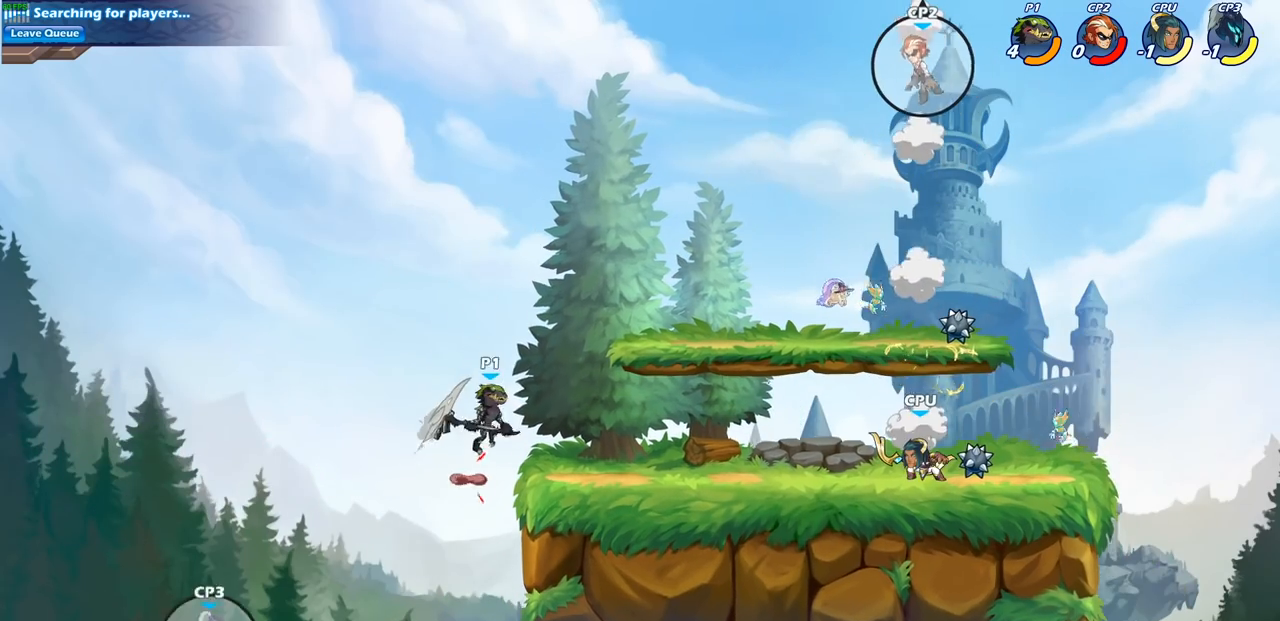
{"buttons": [], "left_stick": "center", "right_stick": "center", "events": [[67, "CROSS", "up"], [200, "left_stick", "down-right"], [417, "R1", "down"], [450, "left_stick", "center"], [483, "R1", "up"]]}
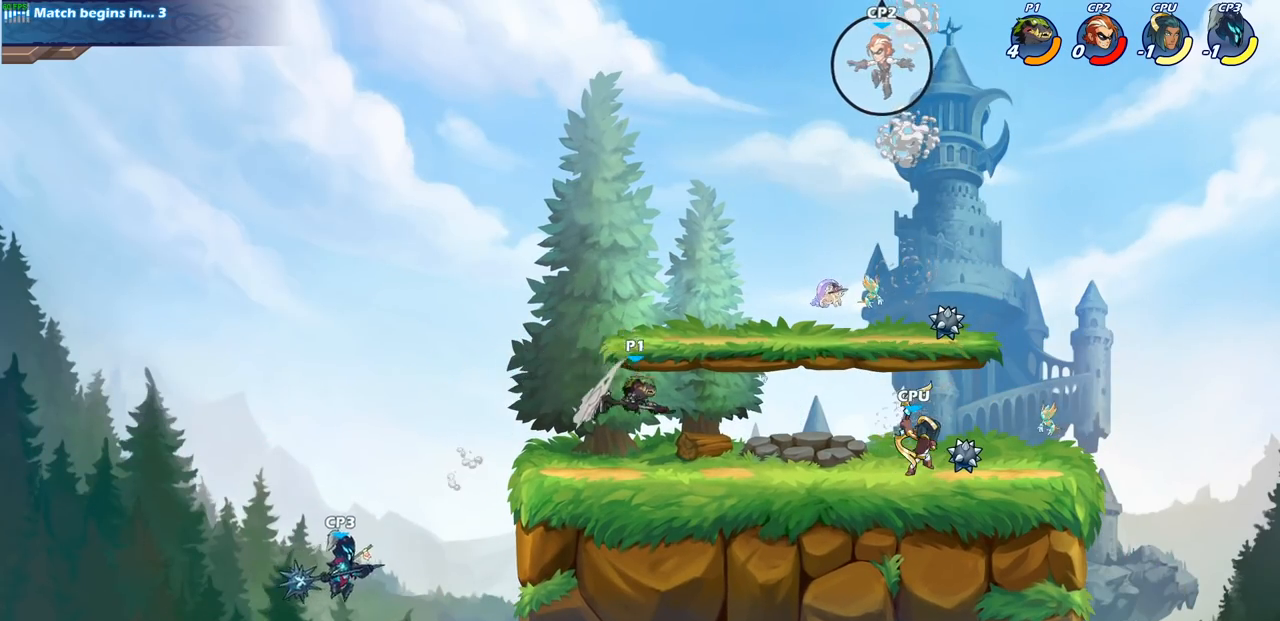
{"buttons": ["R2"], "left_stick": "right", "right_stick": "center", "events": [[350, "left_stick", "right"], [433, "R2", "down"]]}
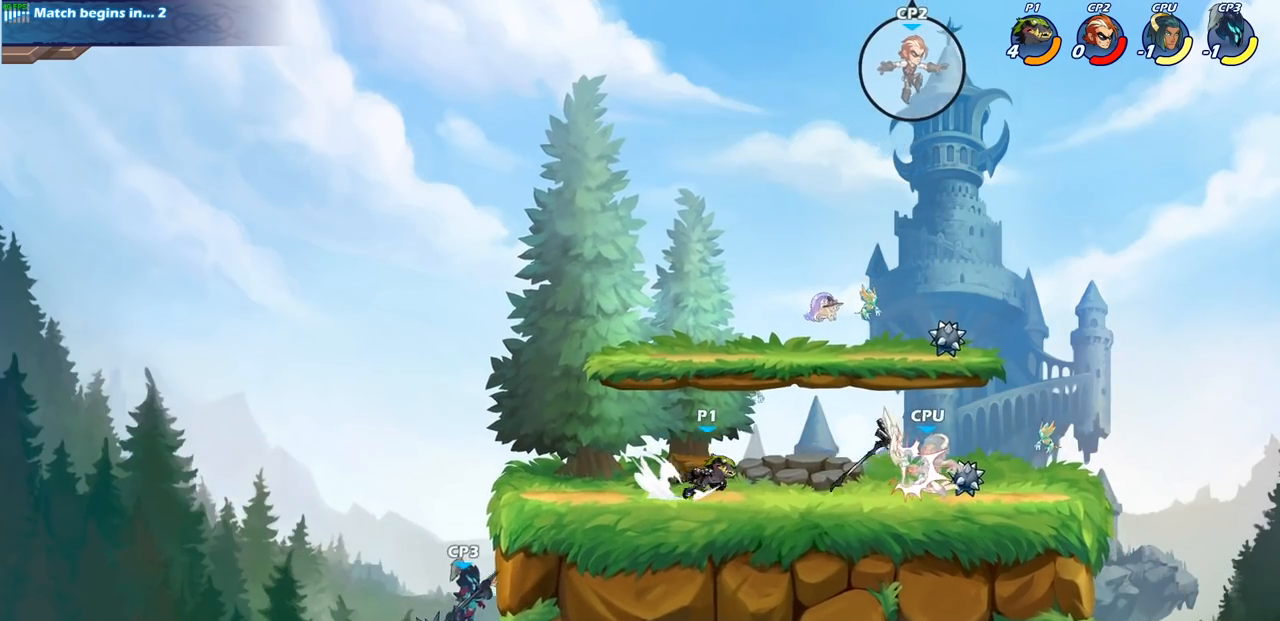
{"buttons": [], "left_stick": "center", "right_stick": "center", "events": [[117, "R2", "up"], [267, "R1", "down"], [283, "left_stick", "center"], [317, "SQUARE", "down"], [350, "R1", "up"], [383, "SQUARE", "up"]]}
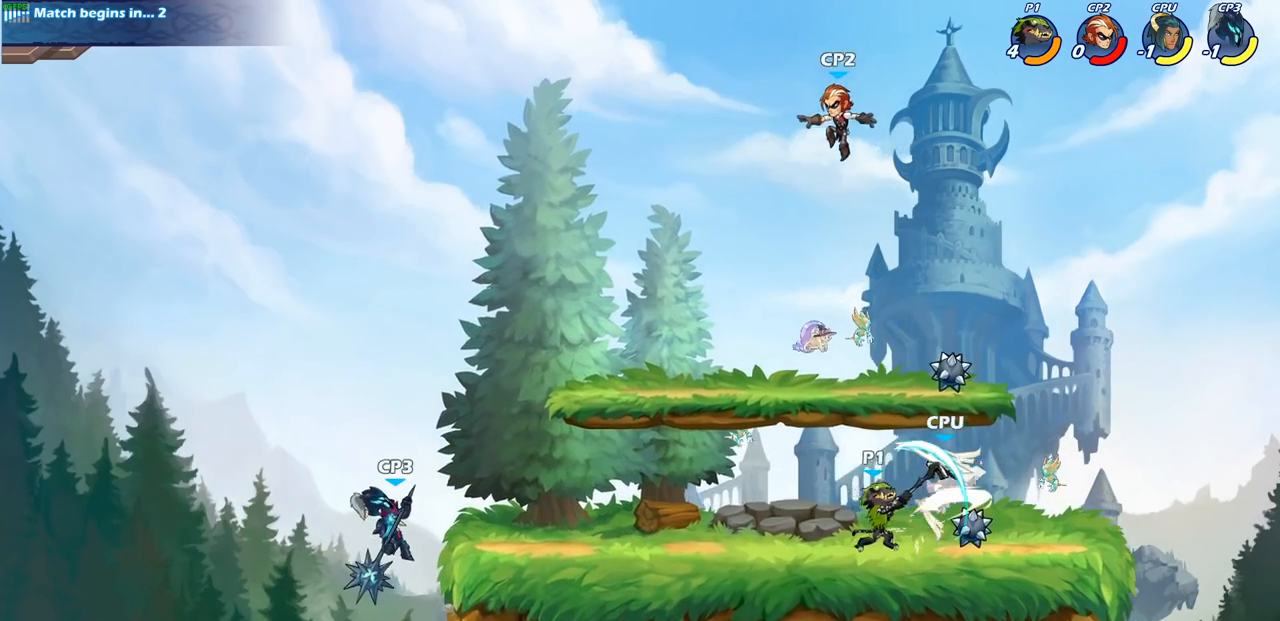
{"buttons": [], "left_stick": "center", "right_stick": "center", "events": [[117, "CROSS", "down"], [150, "SQUARE", "down"], [167, "CROSS", "up"], [167, "right_stick", "left"], [200, "SQUARE", "up"], [217, "right_stick", "center"]]}
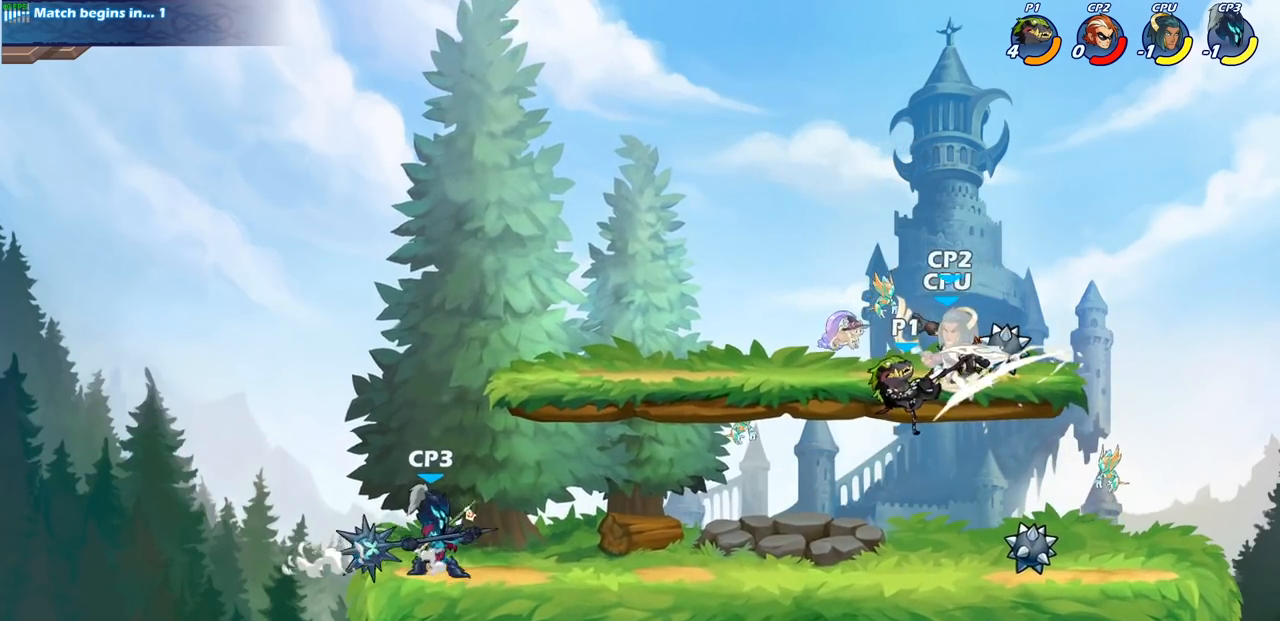
{"buttons": ["CROSS", "SQUARE"], "left_stick": "up-right", "right_stick": "center", "events": [[233, "left_stick", "right"], [417, "CROSS", "down"], [467, "SQUARE", "down"], [483, "left_stick", "up-right"]]}
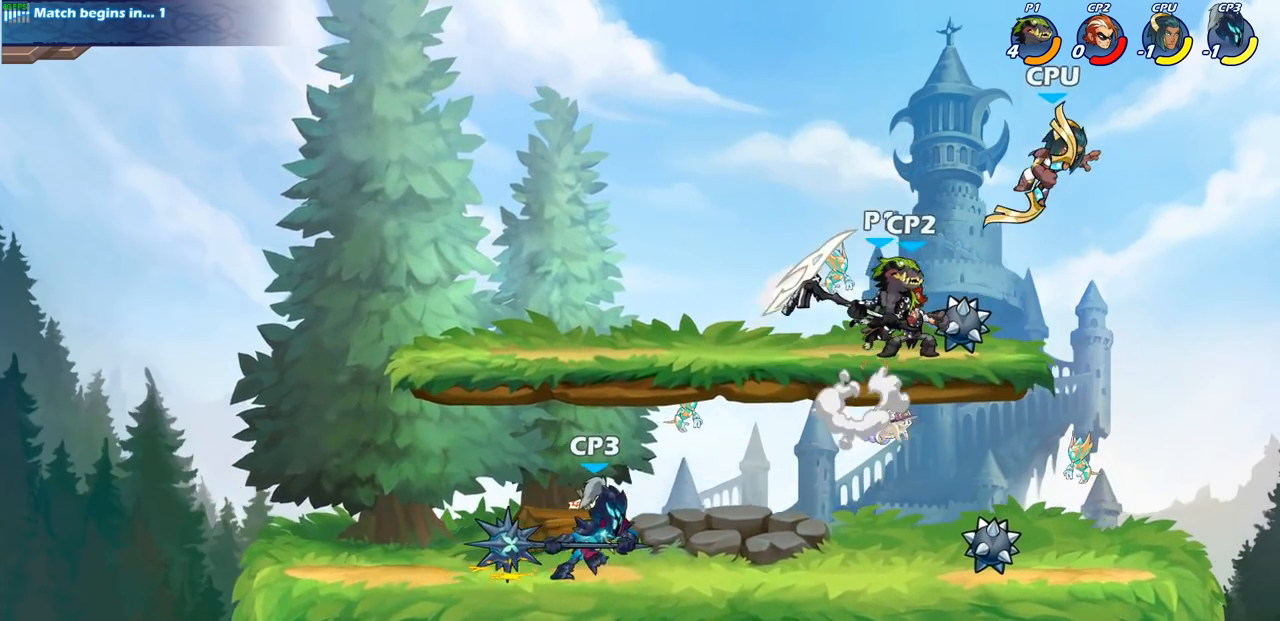
{"buttons": [], "left_stick": "up-right", "right_stick": "center", "events": [[33, "CROSS", "up"], [50, "SQUARE", "up"]]}
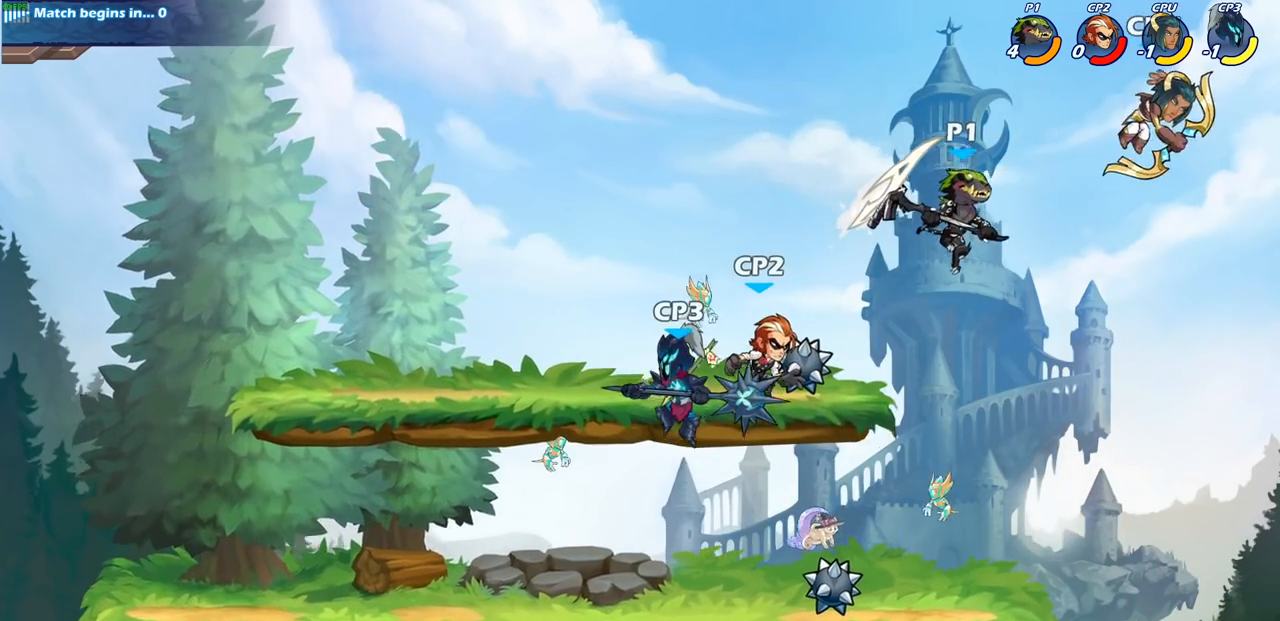
{"buttons": [], "left_stick": "center", "right_stick": "center", "events": [[183, "CIRCLE", "down"], [267, "CIRCLE", "up"], [283, "left_stick", "center"]]}
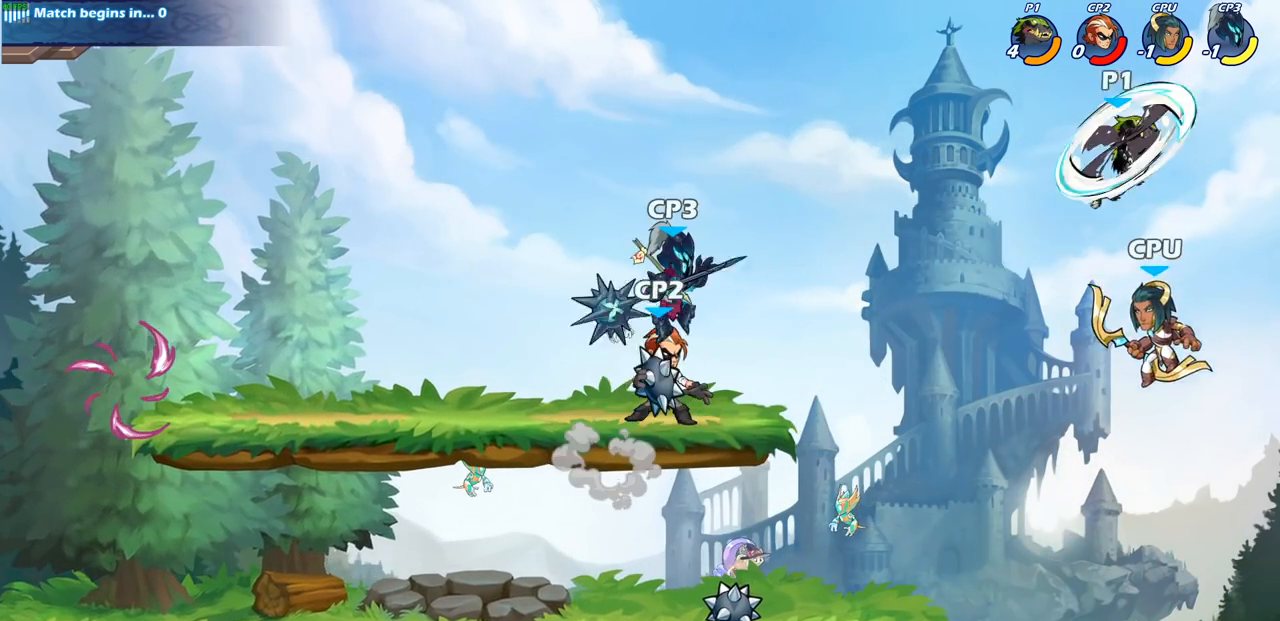
{"buttons": [], "left_stick": "down-left", "right_stick": "center", "events": [[100, "left_stick", "left"], [317, "left_stick", "down-left"]]}
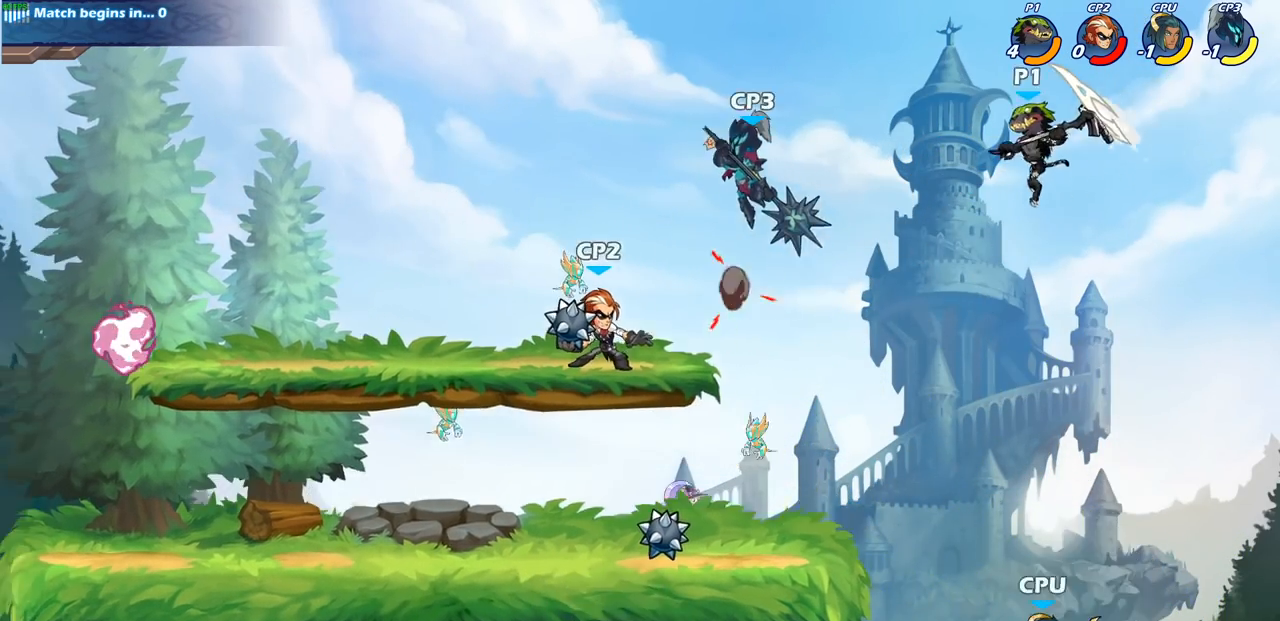
{"buttons": [], "left_stick": "center", "right_stick": "center", "events": [[33, "left_stick", "down"], [250, "left_stick", "down-left"], [417, "left_stick", "center"]]}
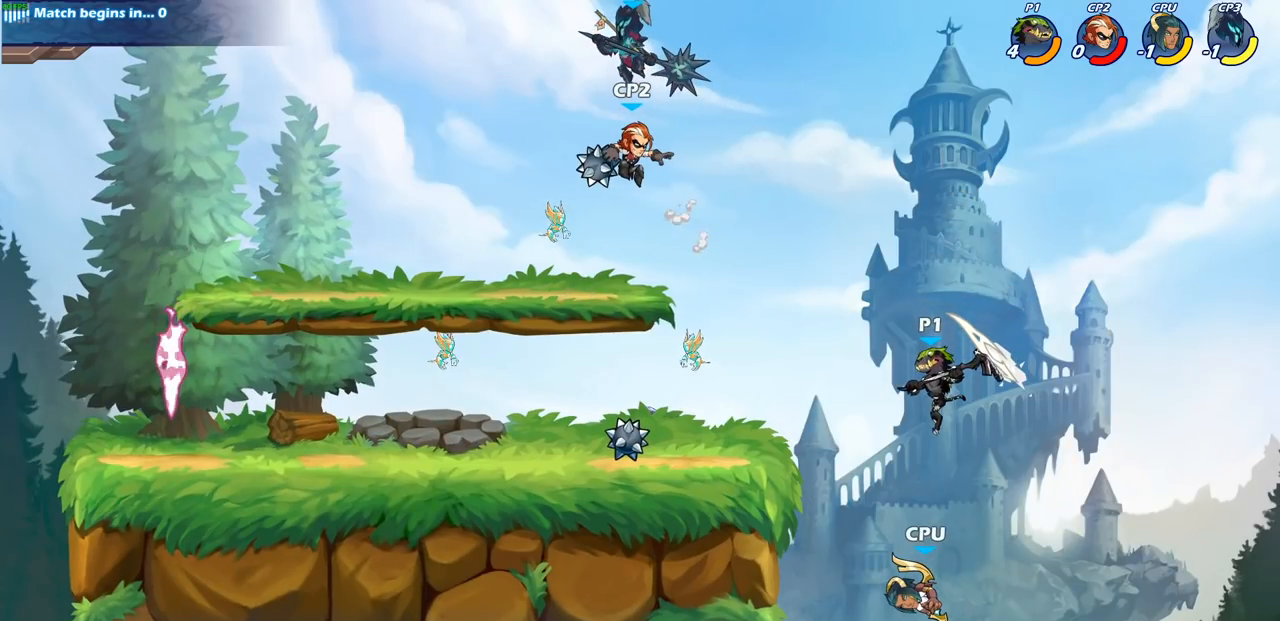
{"buttons": [], "left_stick": "center", "right_stick": "center", "events": [[17, "SQUARE", "down"], [83, "SQUARE", "up"]]}